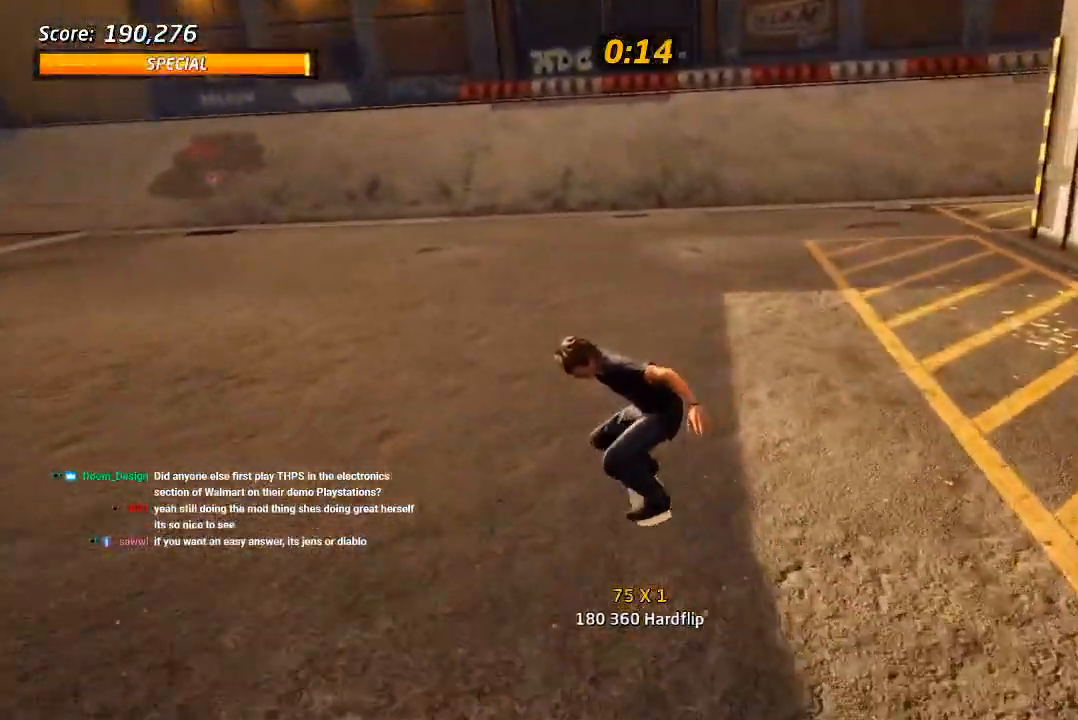
Gameplay with a controller (PlayStation layout); each line is a JSON object with the inputs held at the frame after it (dt_ms = milliseconds from this image to that frame). "events" lists button and stick changes between this image and that frame as [ms after this image, input, new state], when the widget could be followed in between. Not read: L1 TRIANGLE.
{"dt_ms": 500, "buttons": ["CROSS", "DPAD_DOWN", "DPAD_RIGHT"], "left_stick": "center", "right_stick": "center", "events": [[33, "DPAD_RIGHT", "down"], [483, "DPAD_DOWN", "down"]]}
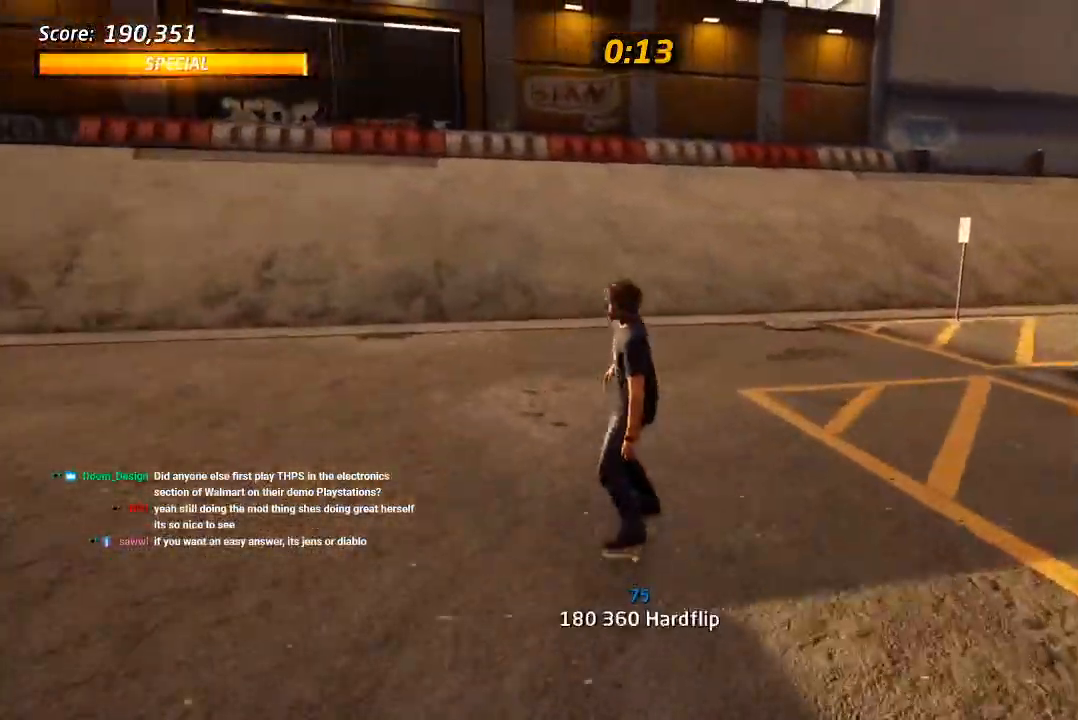
{"dt_ms": 1000, "buttons": [], "left_stick": "center", "right_stick": "center", "events": [[83, "DPAD_DOWN", "up"], [267, "DPAD_RIGHT", "up"], [333, "CROSS", "up"], [483, "right_stick", "left"], [500, "START", "down"], [650, "right_stick", "center"], [667, "START", "up"]]}
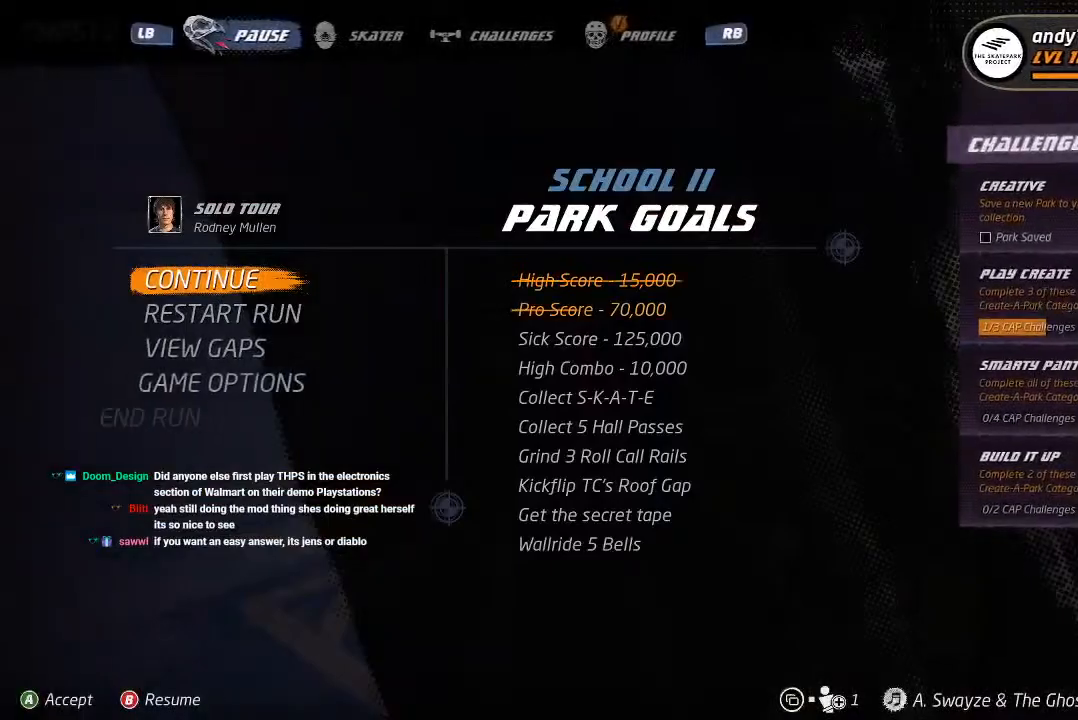
{"dt_ms": 500, "buttons": [], "left_stick": "center", "right_stick": "center", "events": []}
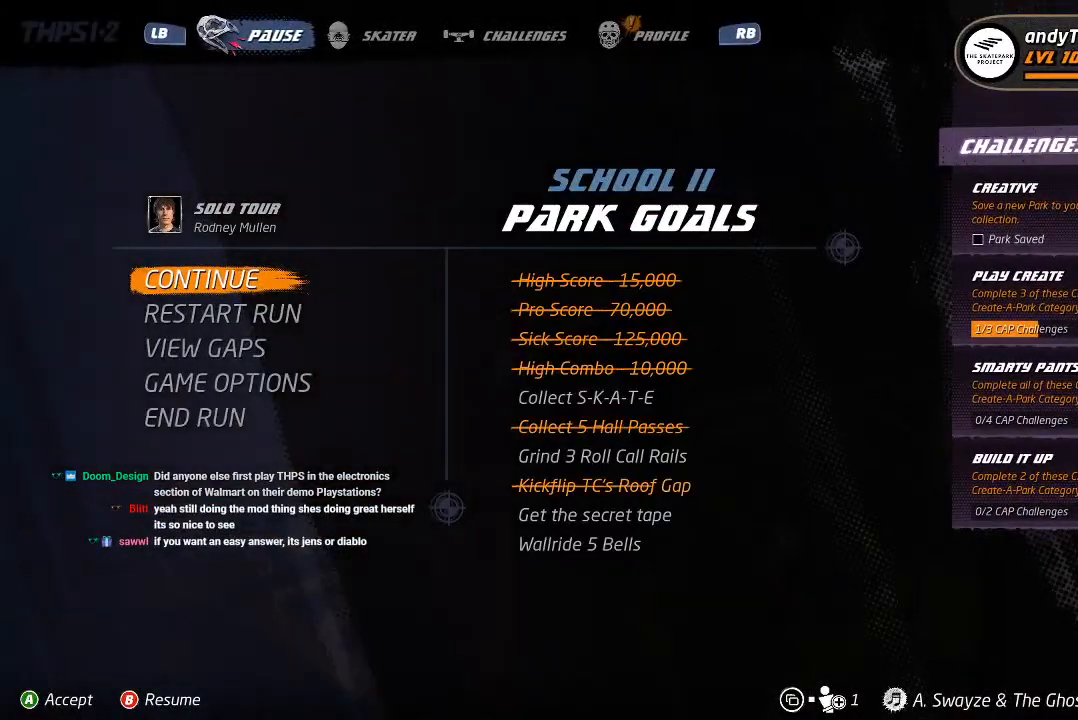
{"dt_ms": 500, "buttons": [], "left_stick": "center", "right_stick": "center", "events": []}
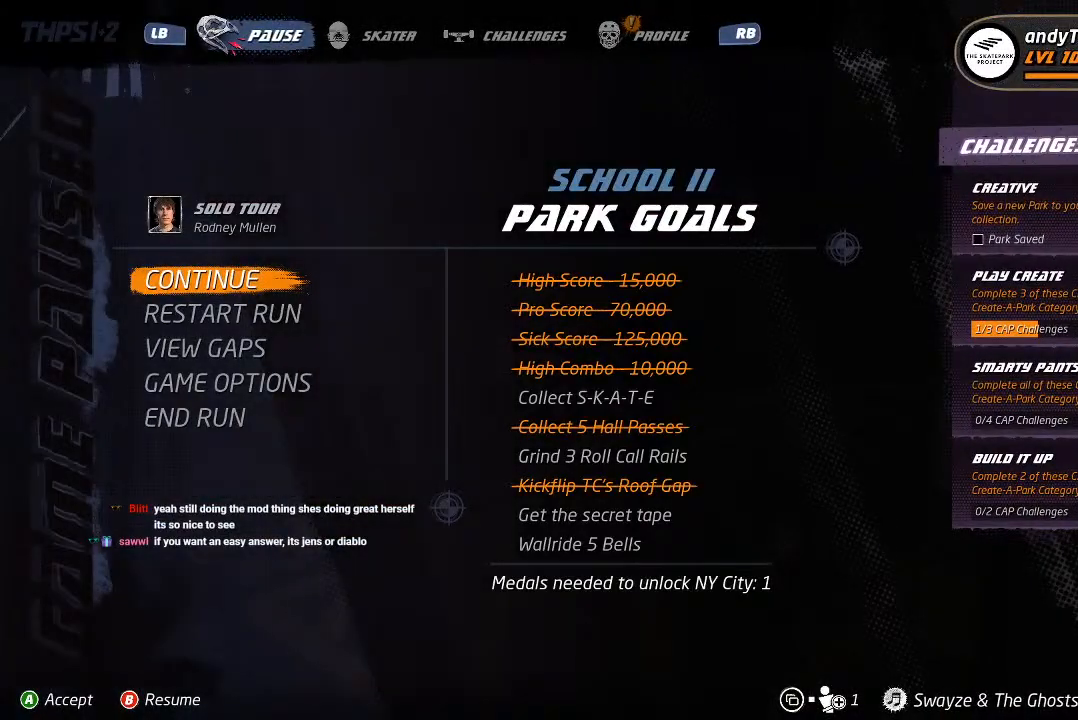
{"dt_ms": 500, "buttons": [], "left_stick": "center", "right_stick": "center", "events": []}
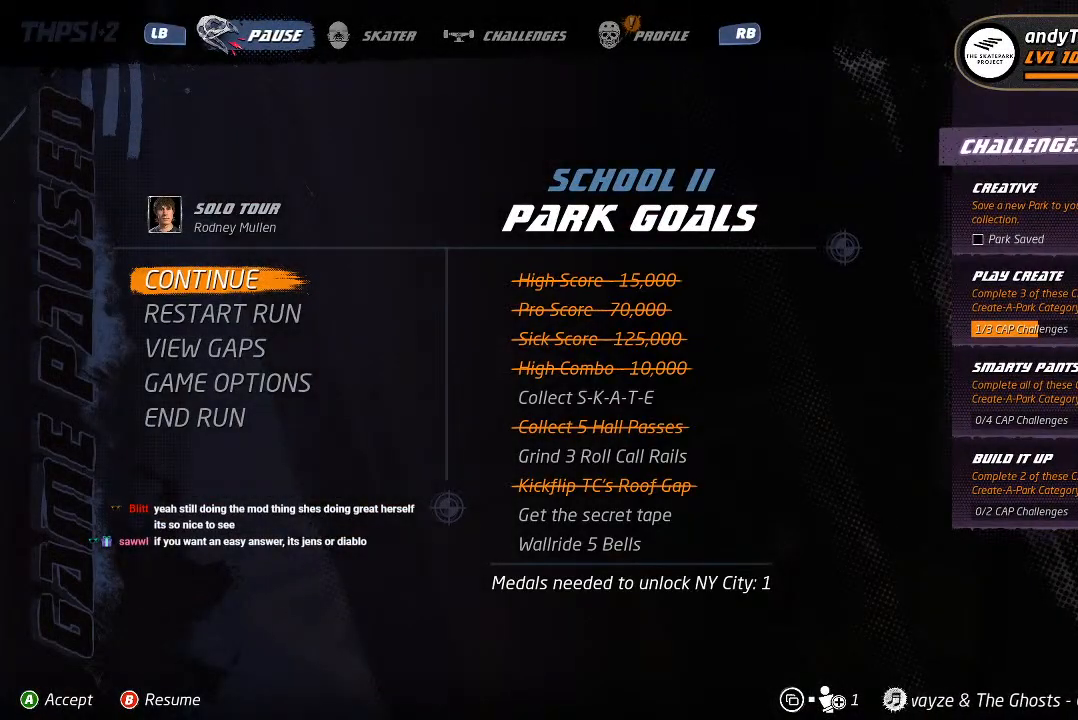
{"dt_ms": 500, "buttons": [], "left_stick": "center", "right_stick": "center", "events": []}
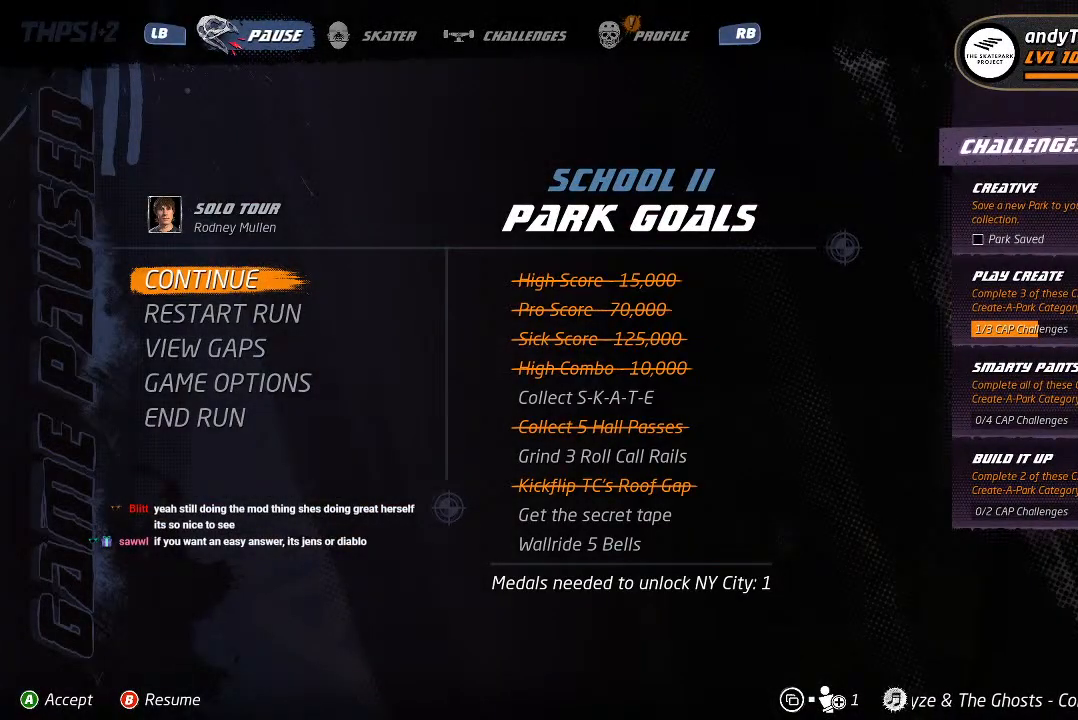
{"dt_ms": 500, "buttons": ["CROSS"], "left_stick": "center", "right_stick": "center", "events": [[150, "CROSS", "down"], [283, "CROSS", "up"], [433, "CROSS", "down"]]}
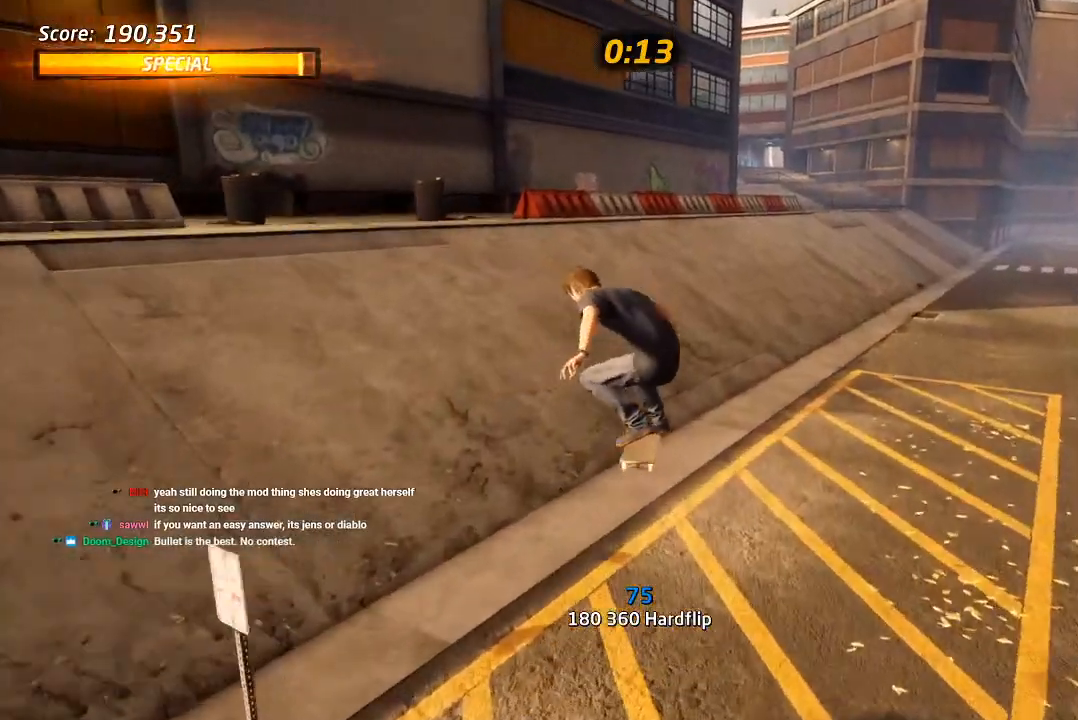
{"dt_ms": 500, "buttons": ["CROSS"], "left_stick": "center", "right_stick": "center", "events": [[217, "DPAD_UP", "down"], [300, "DPAD_UP", "up"], [350, "DPAD_UP", "down"], [367, "DPAD_LEFT", "down"], [467, "DPAD_LEFT", "up"], [483, "DPAD_UP", "up"]]}
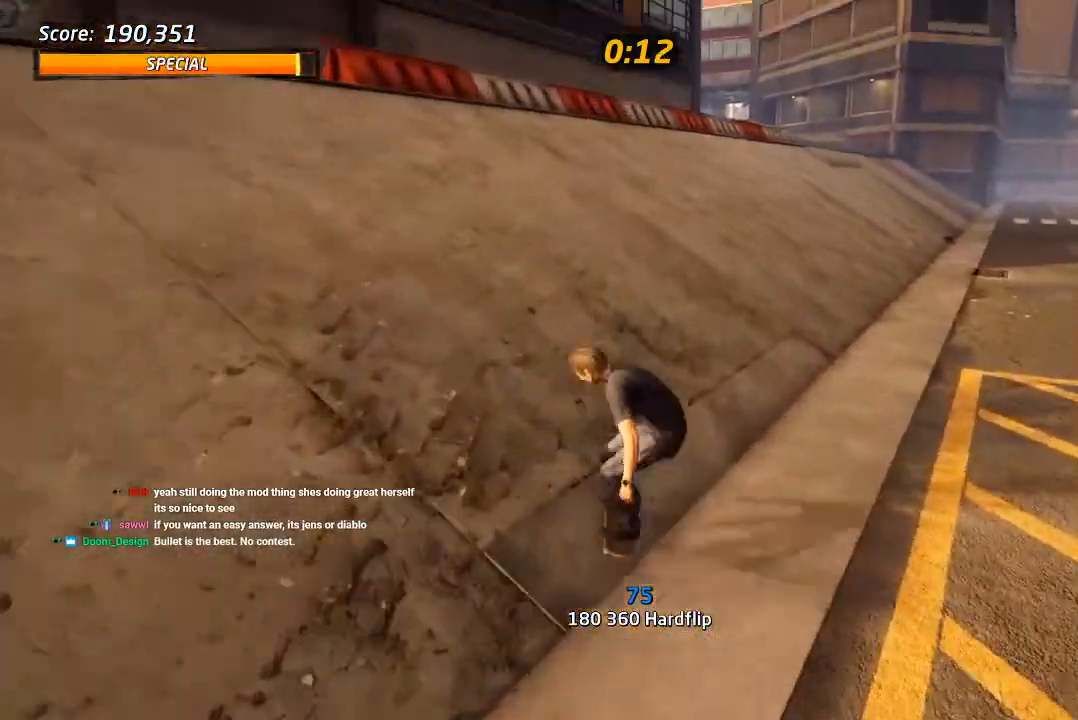
{"dt_ms": 500, "buttons": ["CROSS", "DPAD_UP"], "left_stick": "center", "right_stick": "center", "events": [[50, "DPAD_UP", "down"], [100, "CROSS", "up"], [100, "DPAD_RIGHT", "down"], [100, "SQUARE", "down"], [283, "DPAD_RIGHT", "up"], [300, "DPAD_UP", "up"], [383, "SQUARE", "up"], [417, "CROSS", "down"], [433, "DPAD_UP", "down"]]}
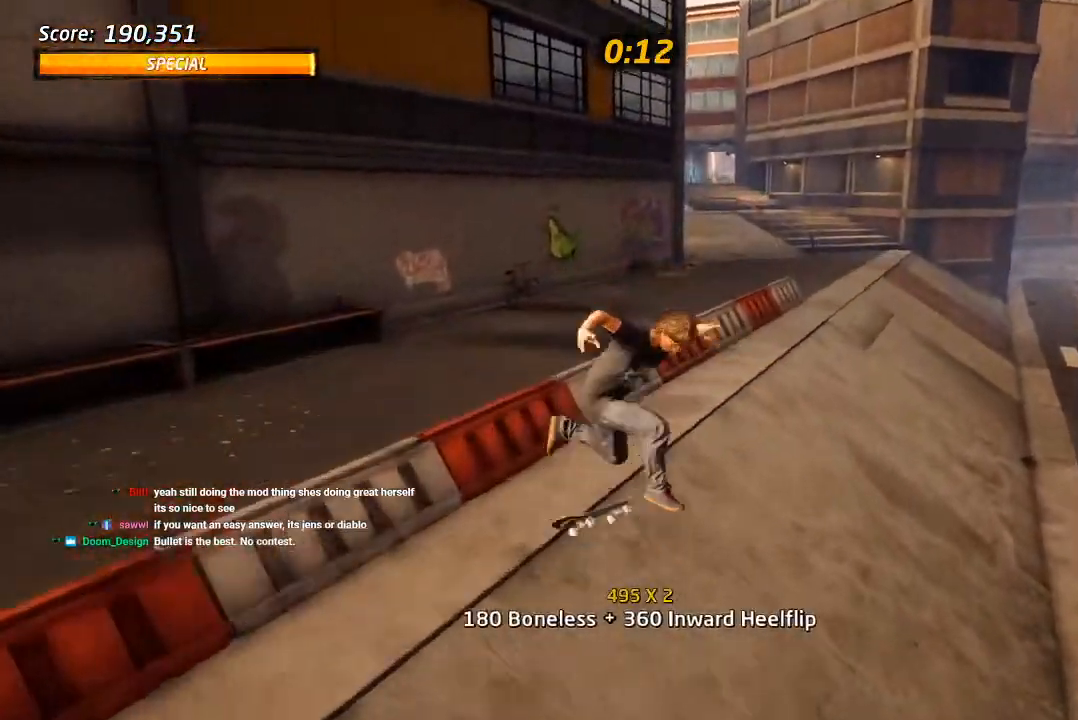
{"dt_ms": 500, "buttons": ["CROSS"], "left_stick": "center", "right_stick": "center", "events": [[17, "DPAD_UP", "up"], [200, "DPAD_UP", "down"], [500, "DPAD_UP", "up"]]}
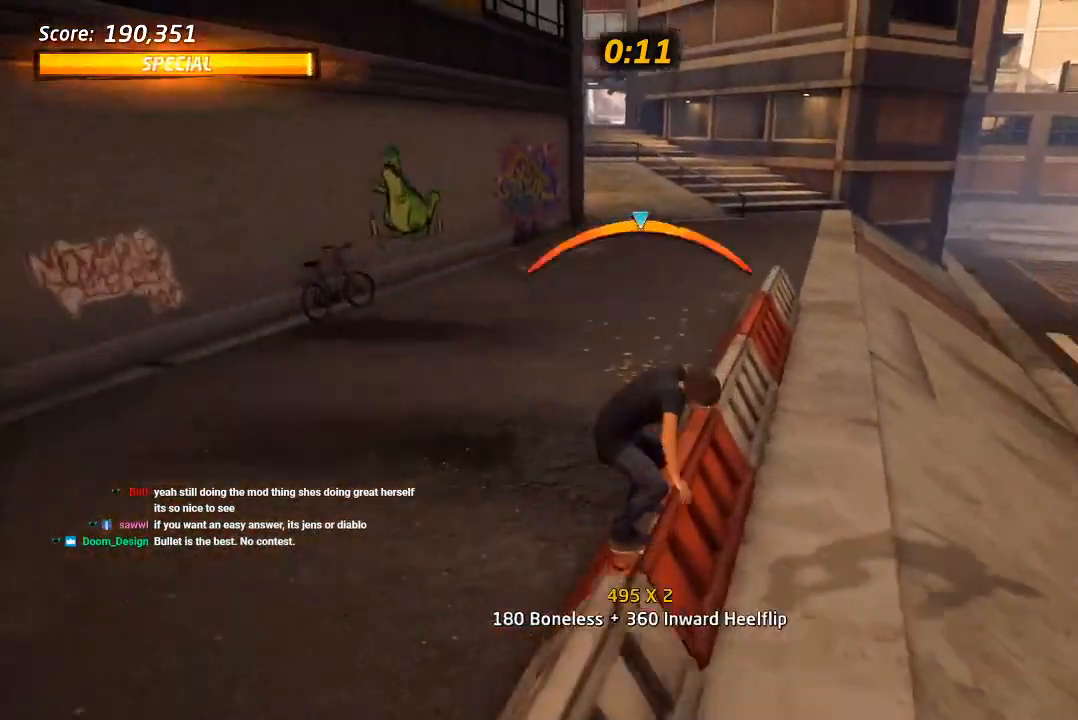
{"dt_ms": 500, "buttons": ["CROSS"], "left_stick": "center", "right_stick": "center", "events": [[150, "DPAD_LEFT", "down"], [150, "DPAD_UP", "down"], [267, "CROSS", "up"], [417, "CROSS", "down"], [483, "DPAD_LEFT", "up"], [483, "DPAD_UP", "up"]]}
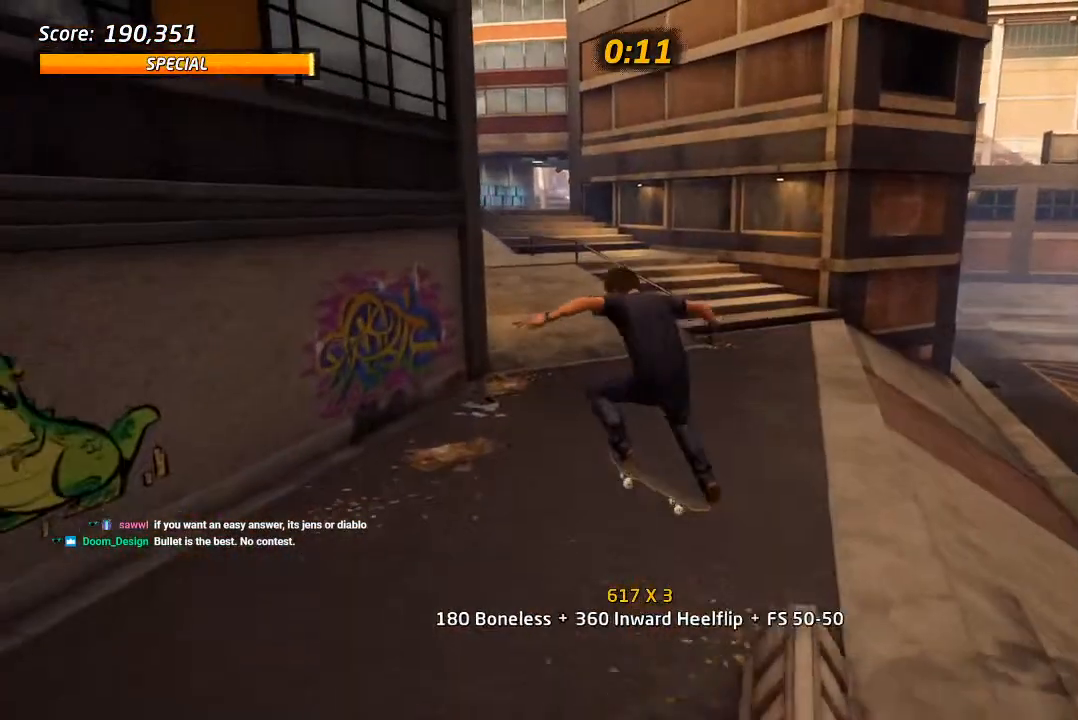
{"dt_ms": 500, "buttons": ["CROSS"], "left_stick": "center", "right_stick": "center", "events": [[100, "DPAD_DOWN", "down"], [200, "DPAD_DOWN", "up"], [267, "DPAD_UP", "down"], [417, "DPAD_UP", "up"]]}
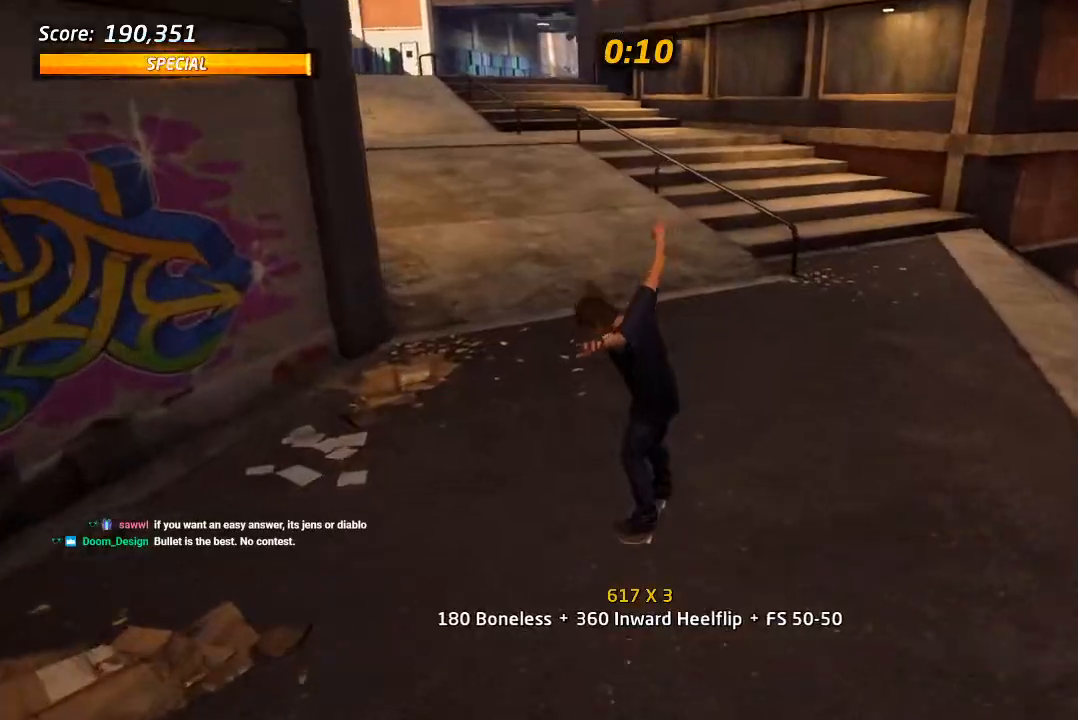
{"dt_ms": 500, "buttons": ["CROSS", "DPAD_DOWN", "DPAD_LEFT"], "left_stick": "center", "right_stick": "center", "events": [[50, "DPAD_DOWN", "down"], [50, "DPAD_RIGHT", "down"], [117, "DPAD_DOWN", "up"], [150, "DPAD_RIGHT", "up"], [150, "DPAD_UP", "down"], [200, "DPAD_UP", "up"], [267, "DPAD_LEFT", "down"], [300, "DPAD_DOWN", "down"]]}
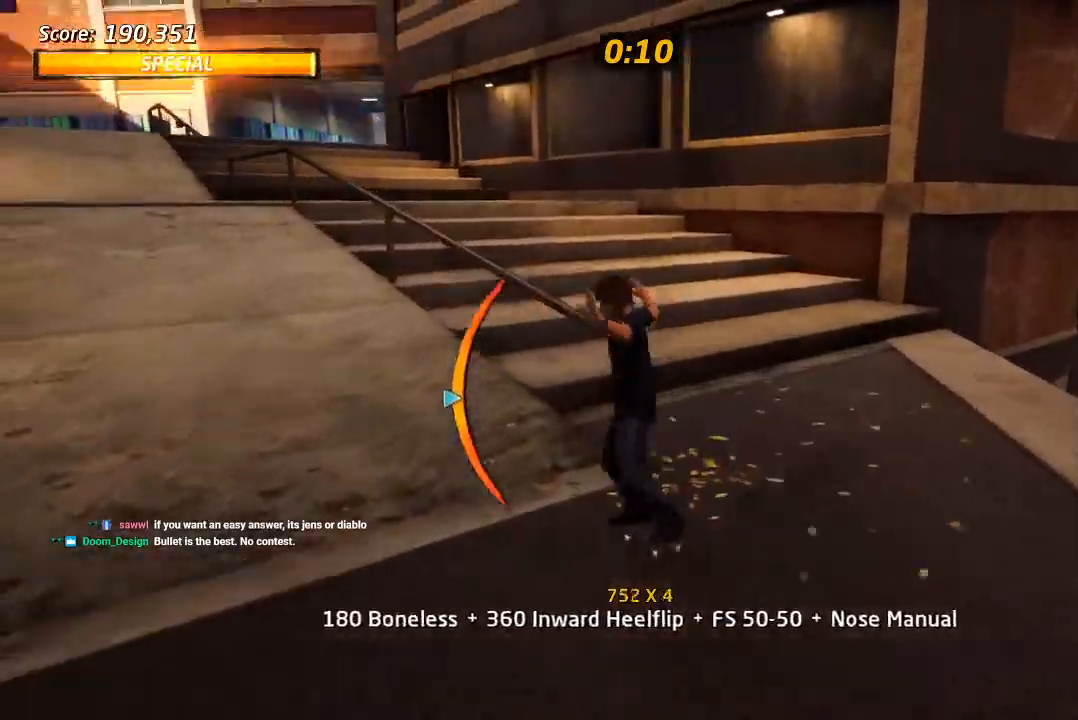
{"dt_ms": 500, "buttons": ["DPAD_UP"], "left_stick": "center", "right_stick": "center", "events": [[17, "CROSS", "up"], [83, "DPAD_DOWN", "up"], [133, "DPAD_LEFT", "up"], [250, "CROSS", "down"], [317, "DPAD_UP", "down"], [400, "SQUARE", "down"], [417, "CROSS", "up"], [483, "SQUARE", "up"]]}
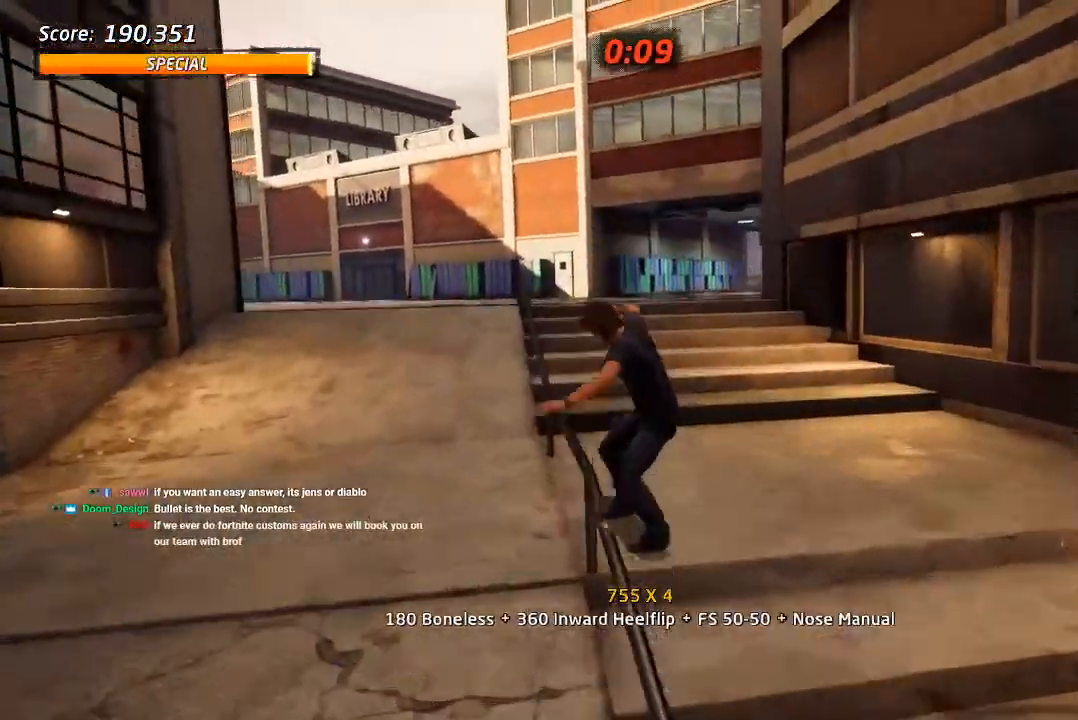
{"dt_ms": 500, "buttons": [], "left_stick": "center", "right_stick": "center", "events": [[67, "SQUARE", "down"], [100, "DPAD_UP", "up"], [200, "DPAD_UP", "down"], [217, "SQUARE", "up"], [317, "DPAD_UP", "up"]]}
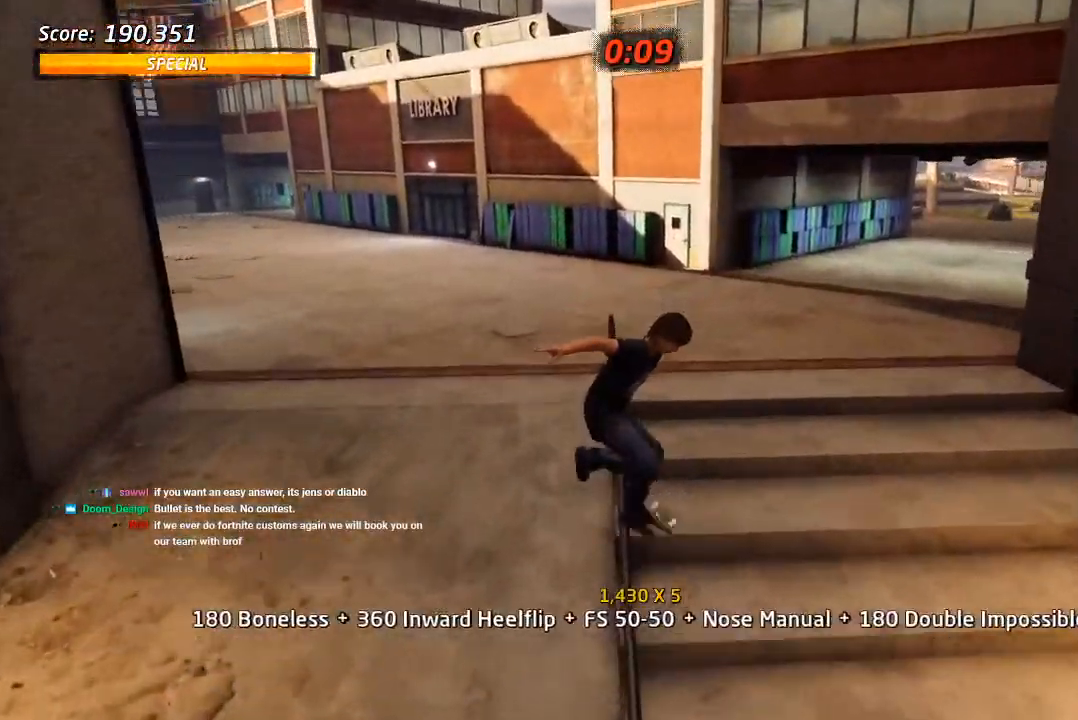
{"dt_ms": 500, "buttons": [], "left_stick": "center", "right_stick": "down-right", "events": [[383, "right_stick", "down-right"]]}
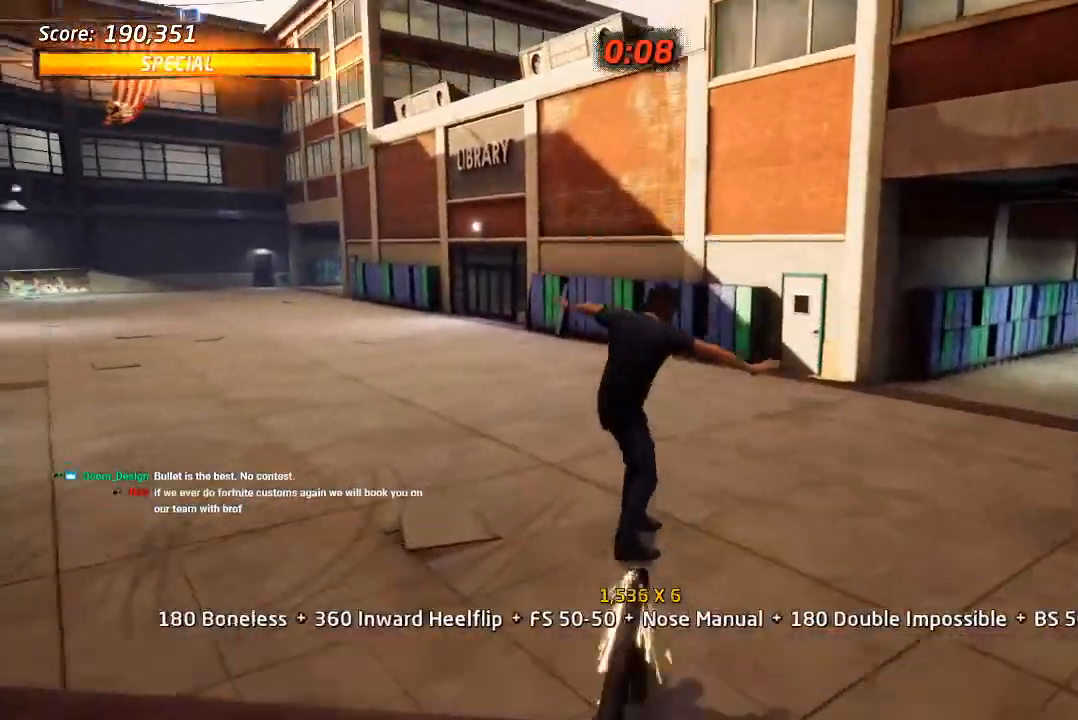
{"dt_ms": 500, "buttons": ["CROSS", "DPAD_DOWN", "DPAD_LEFT"], "left_stick": "center", "right_stick": "center", "events": [[83, "right_stick", "center"], [167, "CROSS", "down"], [300, "DPAD_LEFT", "down"], [317, "DPAD_DOWN", "down"]]}
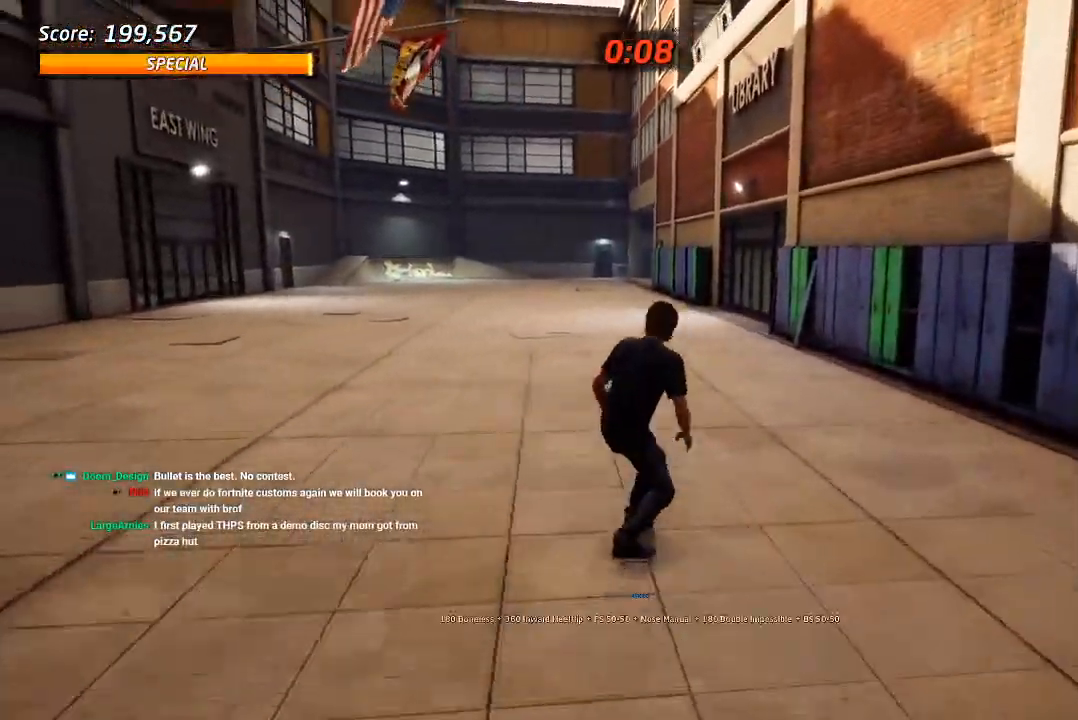
{"dt_ms": 500, "buttons": ["CROSS"], "left_stick": "center", "right_stick": "center", "events": [[83, "SQUARE", "down"], [100, "CROSS", "up"], [317, "DPAD_DOWN", "up"], [383, "CROSS", "down"], [383, "DPAD_LEFT", "up"], [383, "SQUARE", "up"]]}
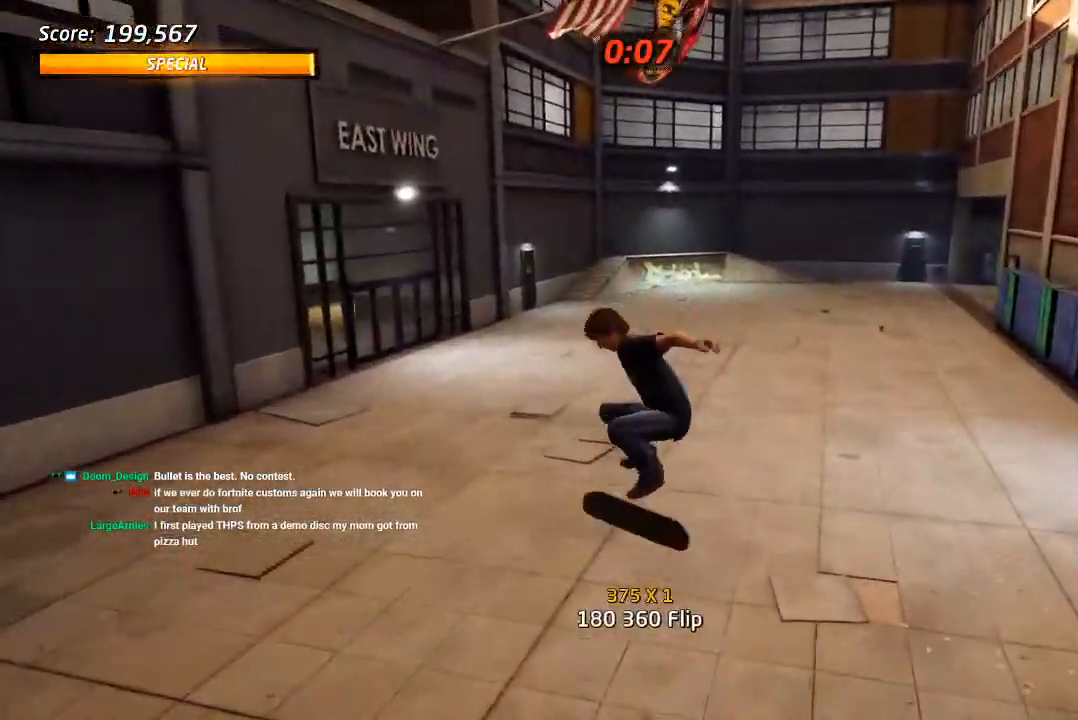
{"dt_ms": 500, "buttons": ["SQUARE", "DPAD_UP"], "left_stick": "center", "right_stick": "center", "events": [[100, "DPAD_UP", "down"], [183, "DPAD_UP", "up"], [250, "DPAD_UP", "down"], [367, "SQUARE", "down"], [383, "CROSS", "up"], [433, "SQUARE", "up"], [500, "SQUARE", "down"]]}
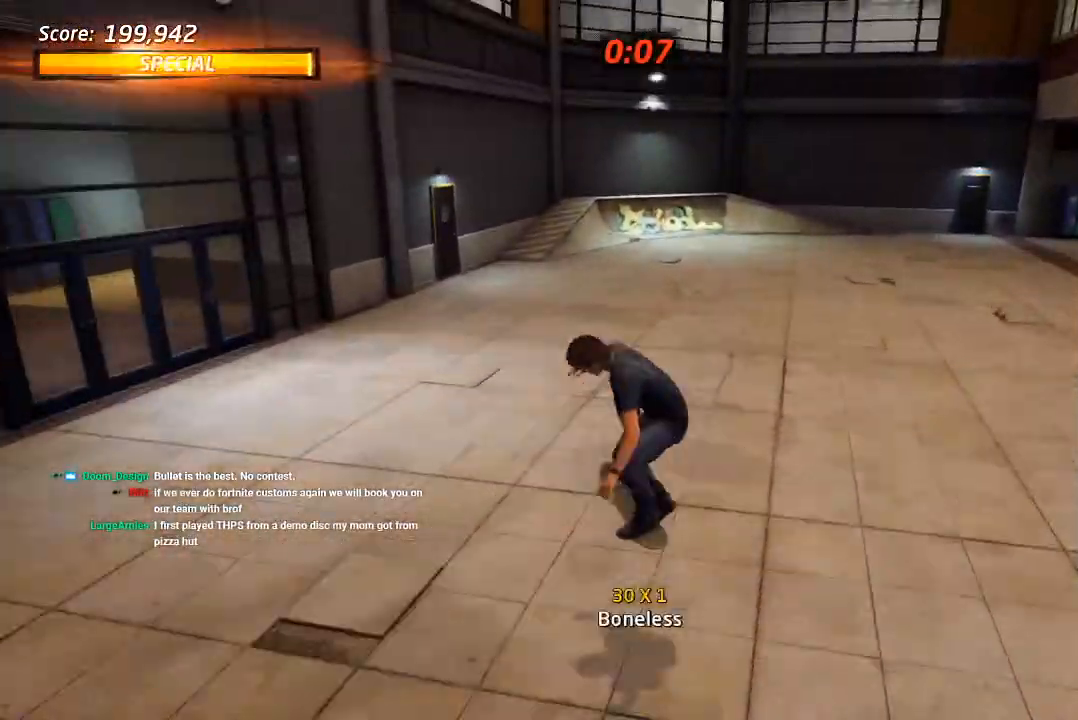
{"dt_ms": 500, "buttons": ["CROSS"], "left_stick": "center", "right_stick": "center", "events": [[67, "DPAD_UP", "up"], [150, "SQUARE", "up"], [183, "CROSS", "down"]]}
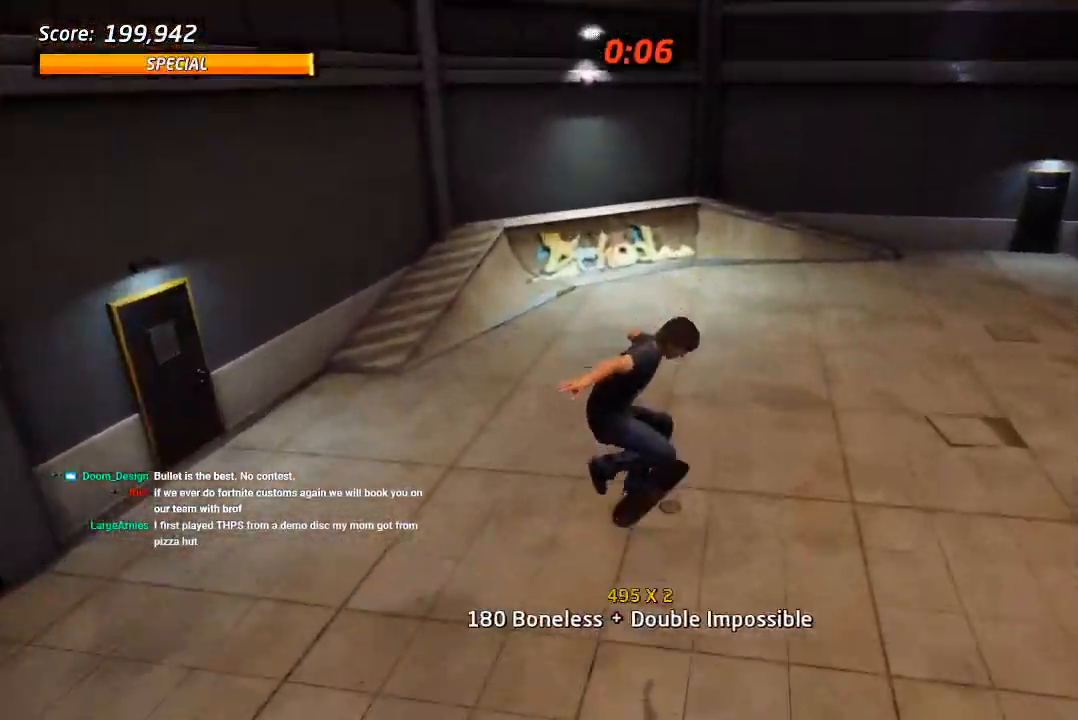
{"dt_ms": 500, "buttons": ["DPAD_UP"], "left_stick": "center", "right_stick": "center", "events": [[83, "DPAD_UP", "down"], [217, "DPAD_LEFT", "down"], [300, "DPAD_LEFT", "up"], [450, "DPAD_UP", "up"], [467, "CROSS", "up"], [500, "DPAD_UP", "down"]]}
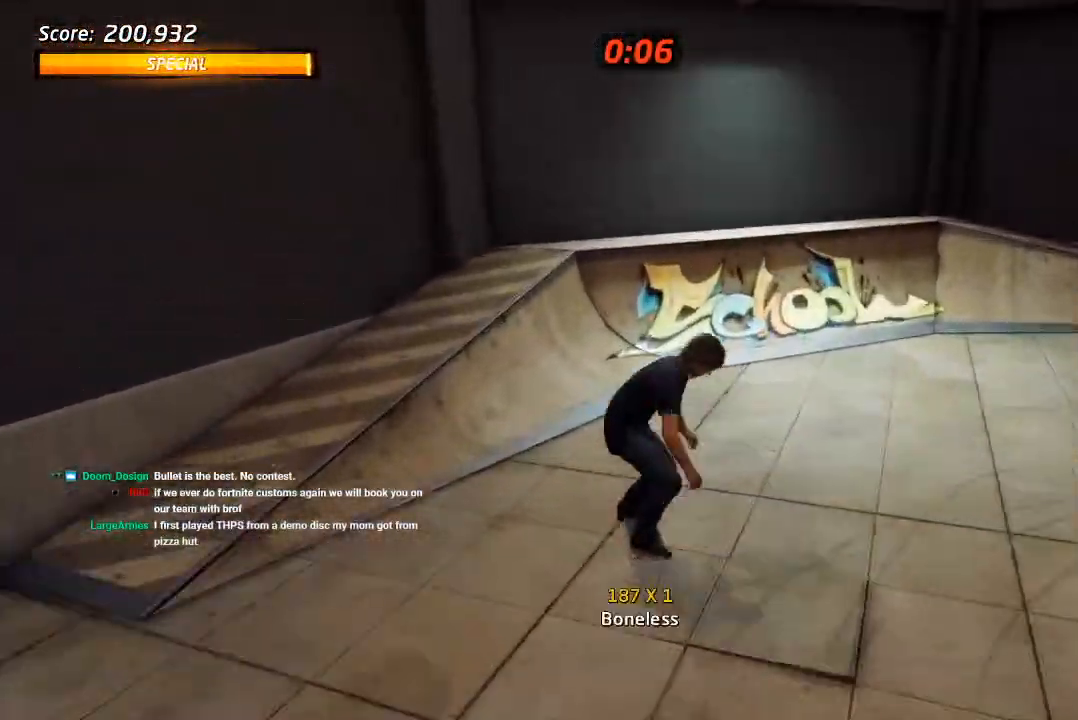
{"dt_ms": 500, "buttons": ["CROSS", "DPAD_UP"], "left_stick": "center", "right_stick": "center", "events": [[17, "DPAD_RIGHT", "down"], [67, "DPAD_UP", "up"], [133, "DPAD_UP", "down"], [167, "DPAD_RIGHT", "up"], [217, "R1", "down"], [333, "R1", "up"], [417, "CROSS", "down"]]}
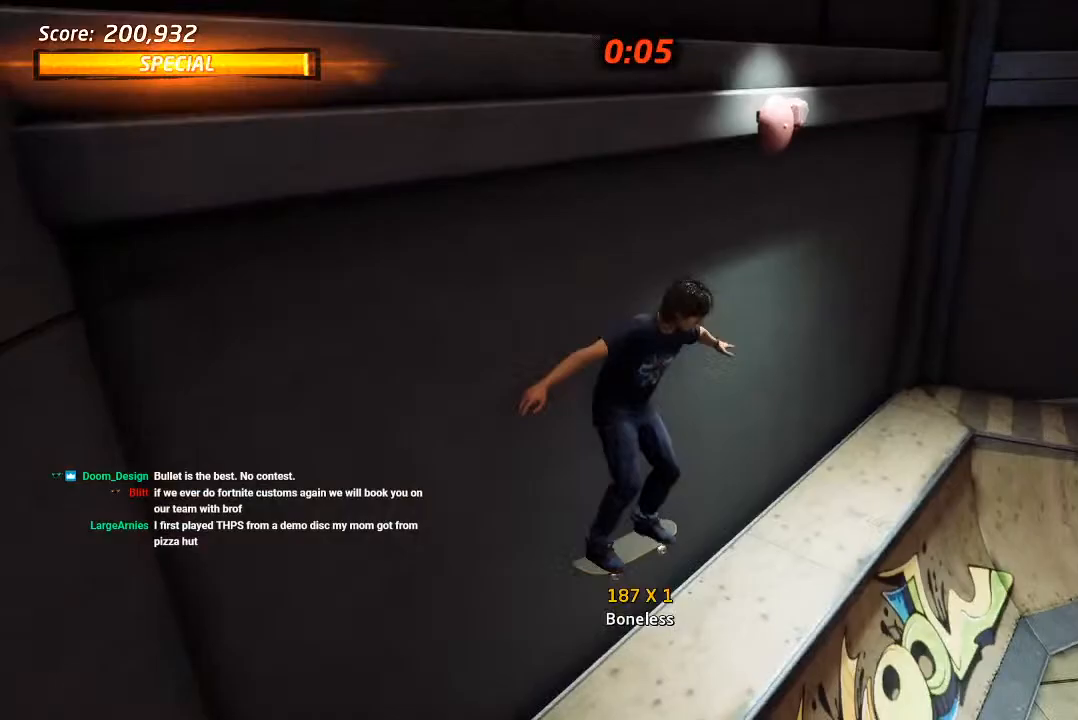
{"dt_ms": 500, "buttons": [], "left_stick": "center", "right_stick": "center", "events": [[50, "CROSS", "up"], [167, "CROSS", "down"], [167, "DPAD_UP", "up"], [417, "CROSS", "up"]]}
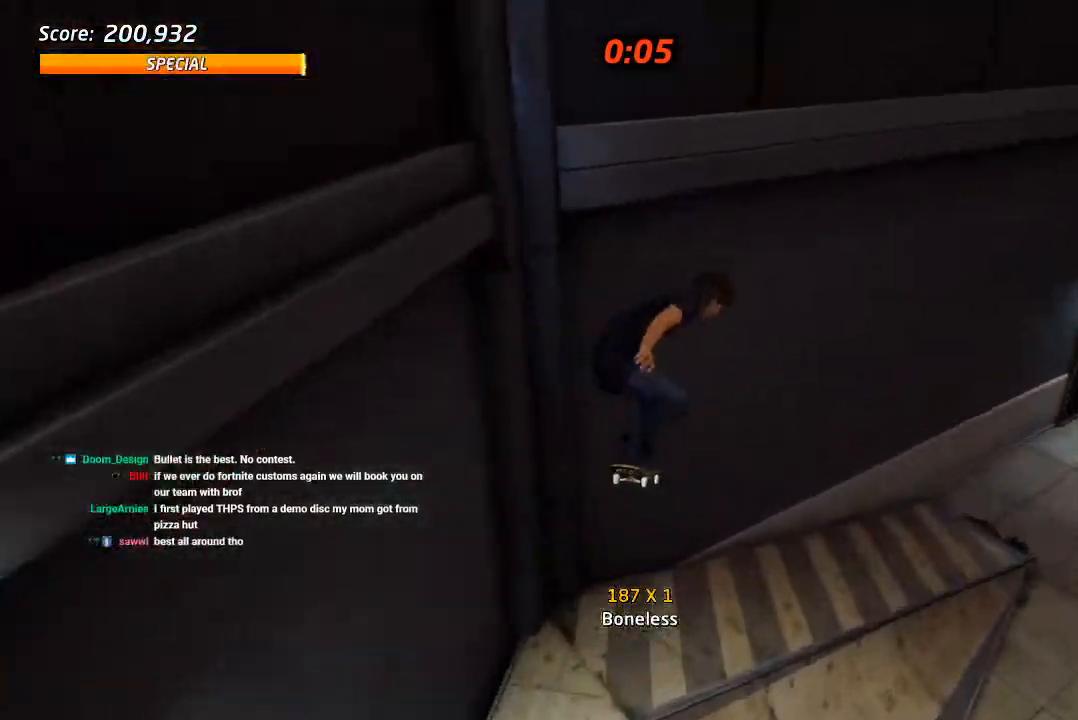
{"dt_ms": 500, "buttons": ["CROSS", "DPAD_RIGHT"], "left_stick": "center", "right_stick": "center", "events": [[67, "R1", "down"], [150, "R1", "up"], [400, "DPAD_RIGHT", "down"], [417, "CROSS", "down"]]}
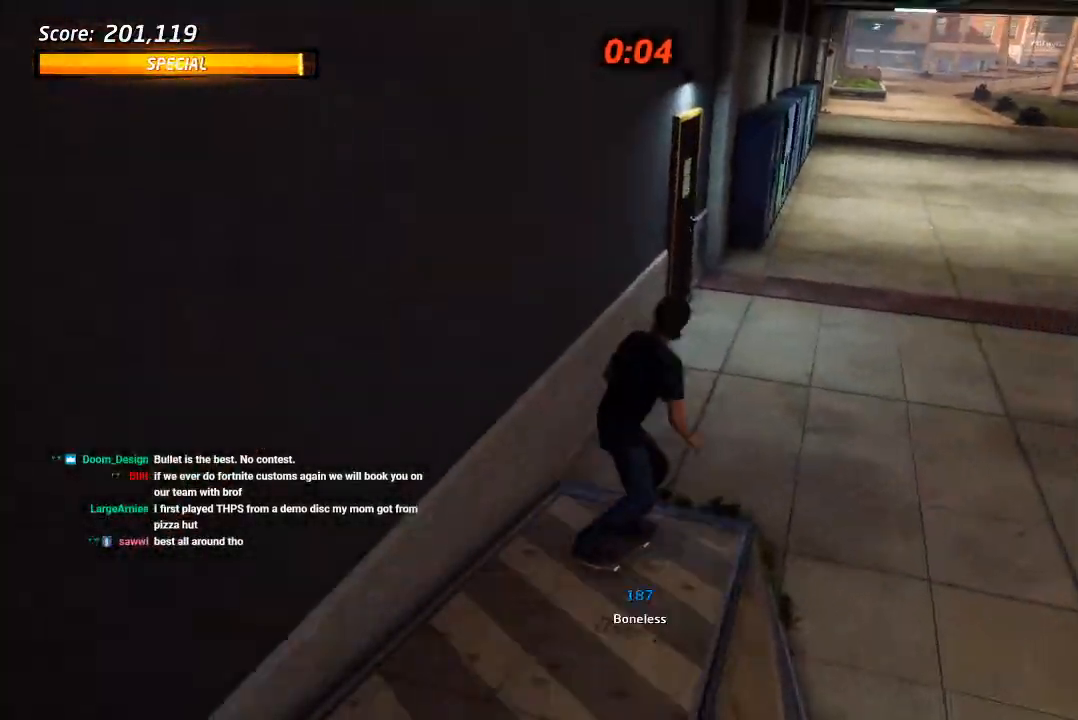
{"dt_ms": 500, "buttons": ["CROSS", "DPAD_DOWN"], "left_stick": "center", "right_stick": "center", "events": [[33, "DPAD_RIGHT", "up"], [117, "DPAD_DOWN", "down"], [200, "DPAD_DOWN", "up"], [250, "DPAD_DOWN", "down"], [317, "R1", "down"], [500, "R1", "up"]]}